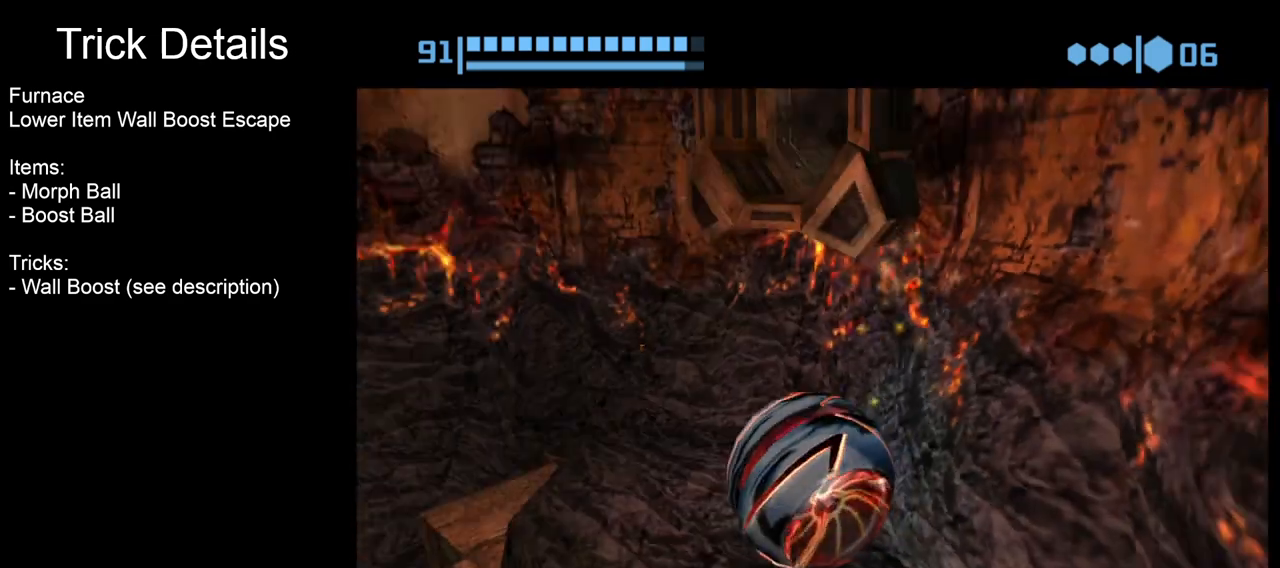
Gameplay with a controller (Nintendo layout); each line is a JSON object with the inputs held at the frame after it. "events" lists button and stick changes between this image and that frame as [ms after this image, input, new state], when the widget could be followed in between. Not read: L3 R3 right_stick.
{"buttons": ["B"], "left_stick": "center", "events": [[200, "left_stick", "center"], [267, "left_stick", "down"], [433, "left_stick", "center"]]}
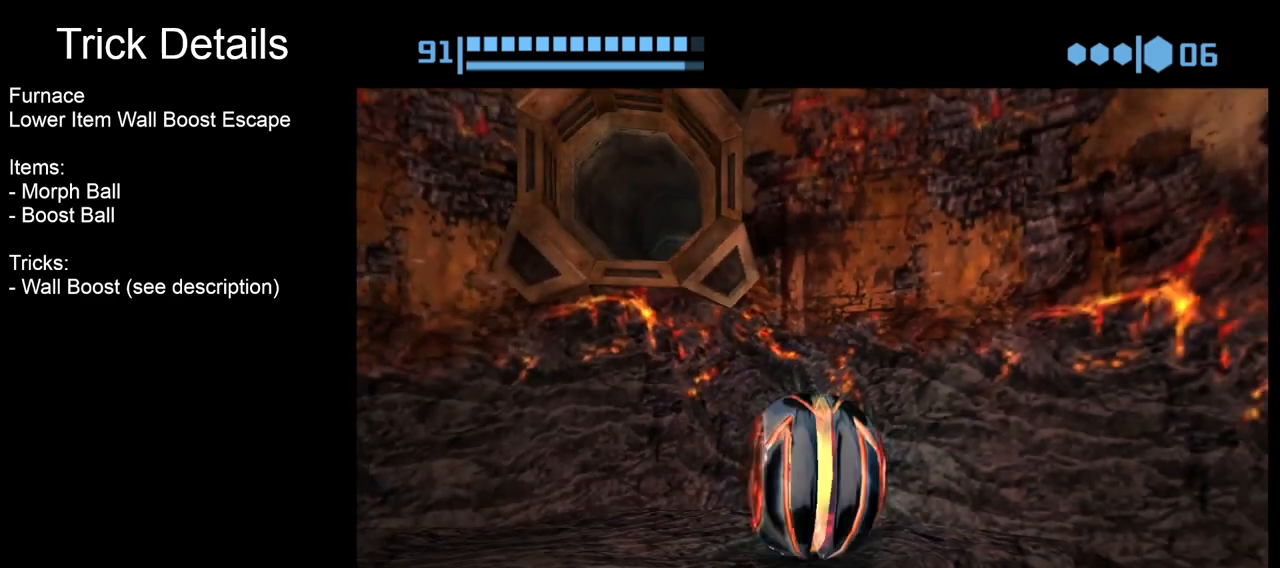
{"buttons": ["B"], "left_stick": "up-left", "events": [[67, "left_stick", "right"], [233, "left_stick", "center"], [500, "left_stick", "up-left"]]}
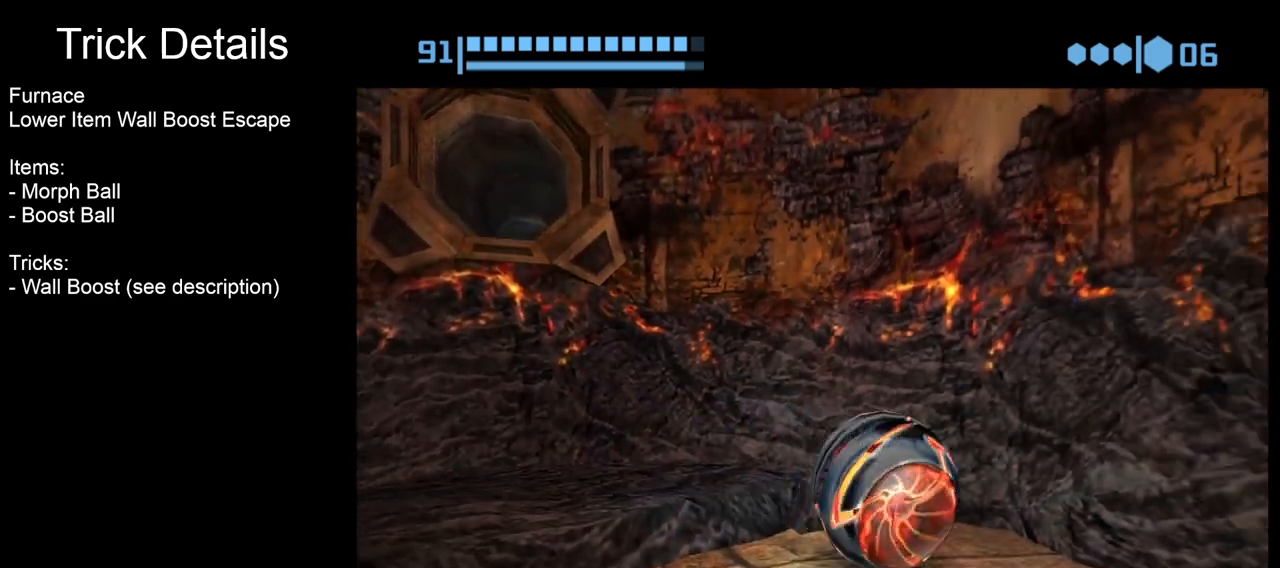
{"buttons": ["B"], "left_stick": "left", "events": [[67, "left_stick", "center"], [433, "left_stick", "left"]]}
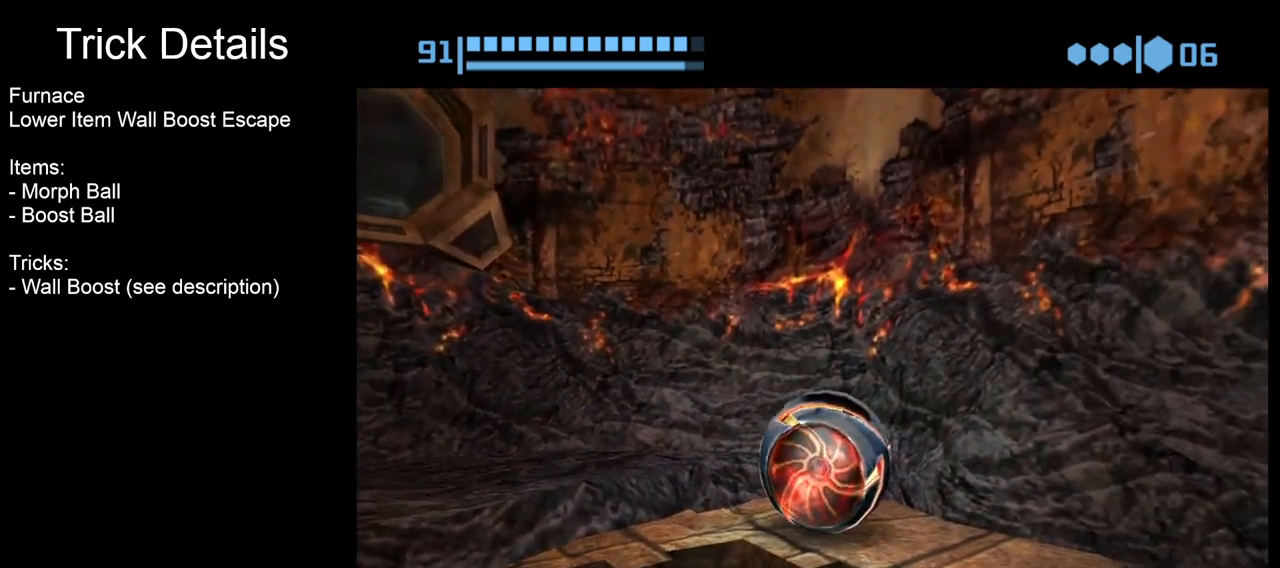
{"buttons": [], "left_stick": "up-right", "events": [[200, "left_stick", "up-left"], [233, "B", "up"], [400, "left_stick", "up"], [500, "left_stick", "up-right"]]}
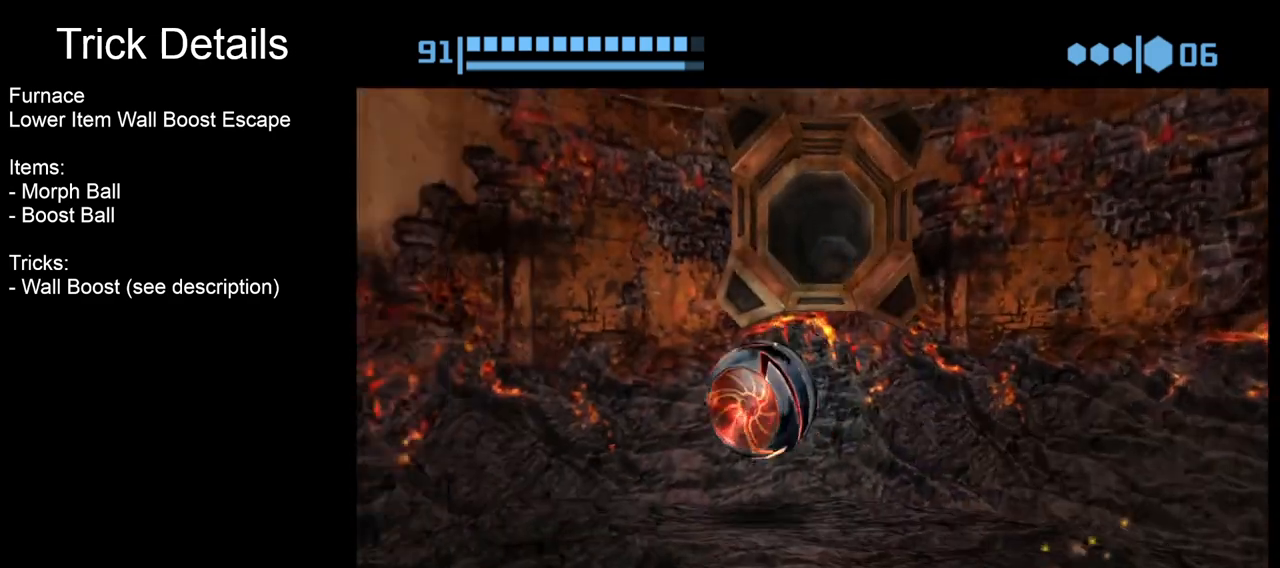
{"buttons": ["B"], "left_stick": "right", "events": [[33, "B", "down"], [200, "left_stick", "down-right"], [433, "left_stick", "right"]]}
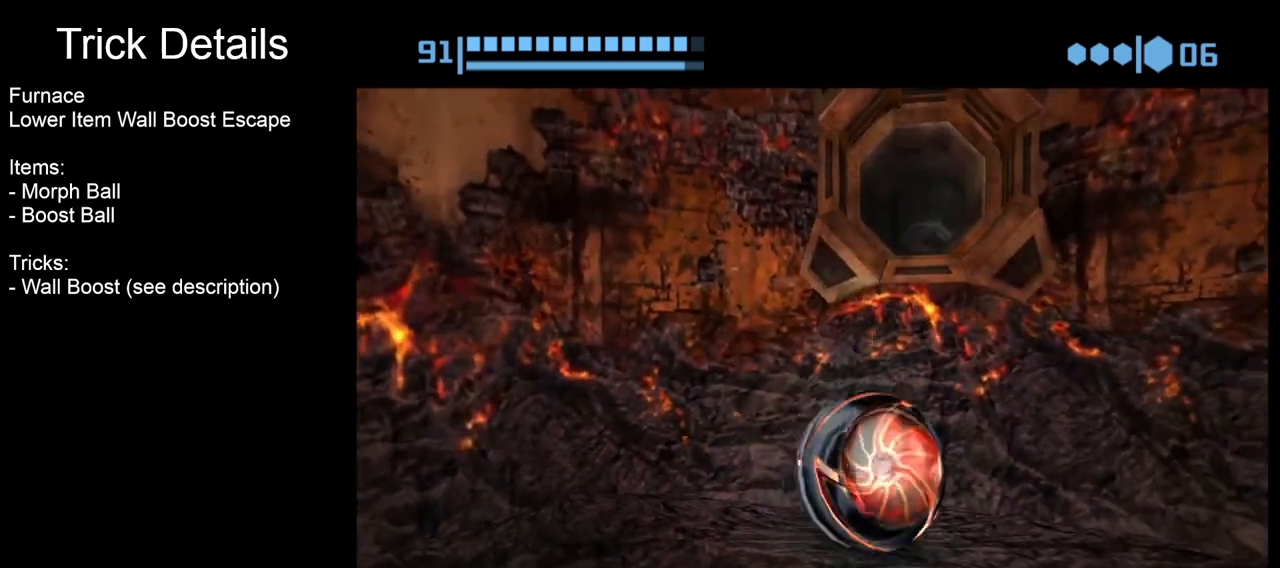
{"buttons": ["B"], "left_stick": "down", "events": [[133, "left_stick", "center"], [467, "left_stick", "down"]]}
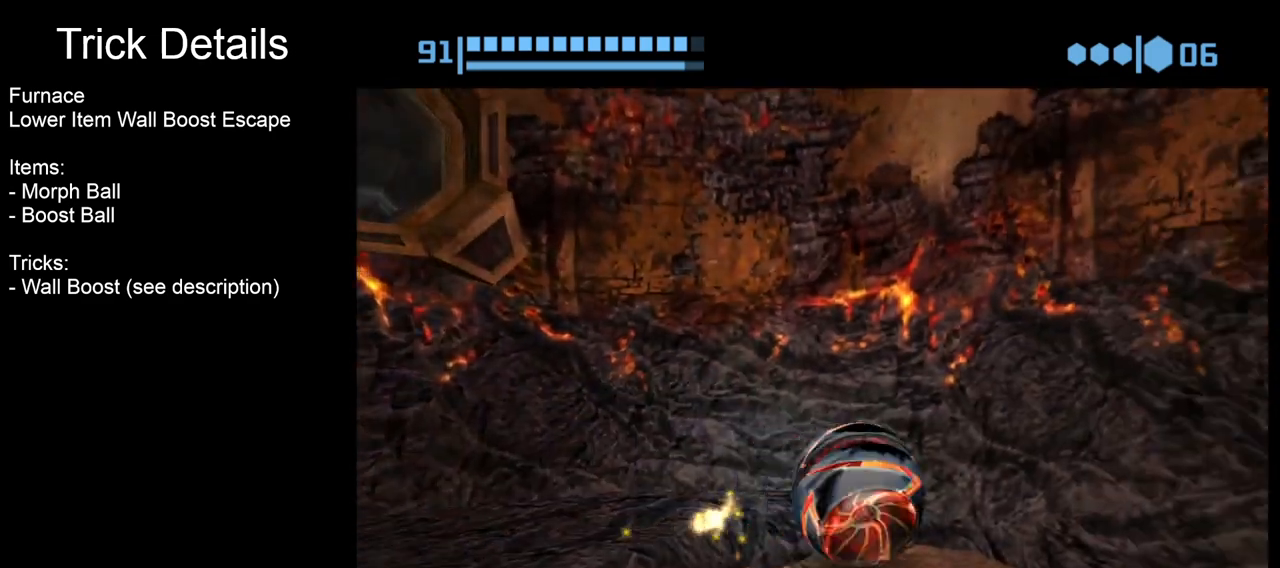
{"buttons": ["B"], "left_stick": "center", "events": [[67, "left_stick", "center"], [200, "left_stick", "left"], [300, "left_stick", "center"], [433, "left_stick", "right"], [500, "left_stick", "center"]]}
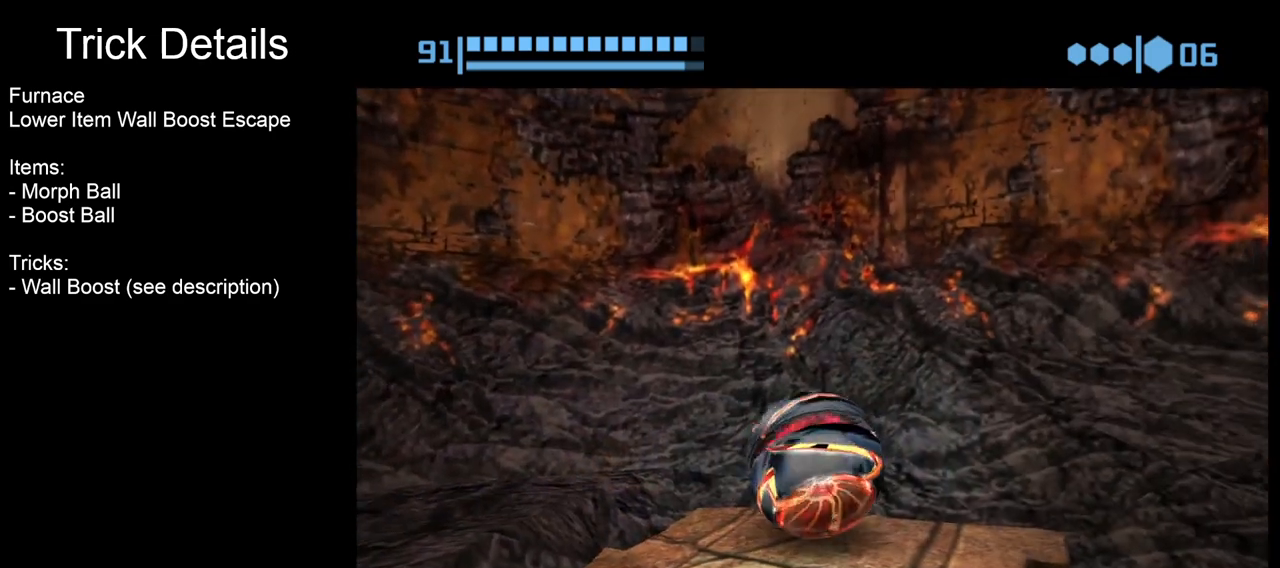
{"buttons": ["B"], "left_stick": "left", "events": [[233, "left_stick", "left"]]}
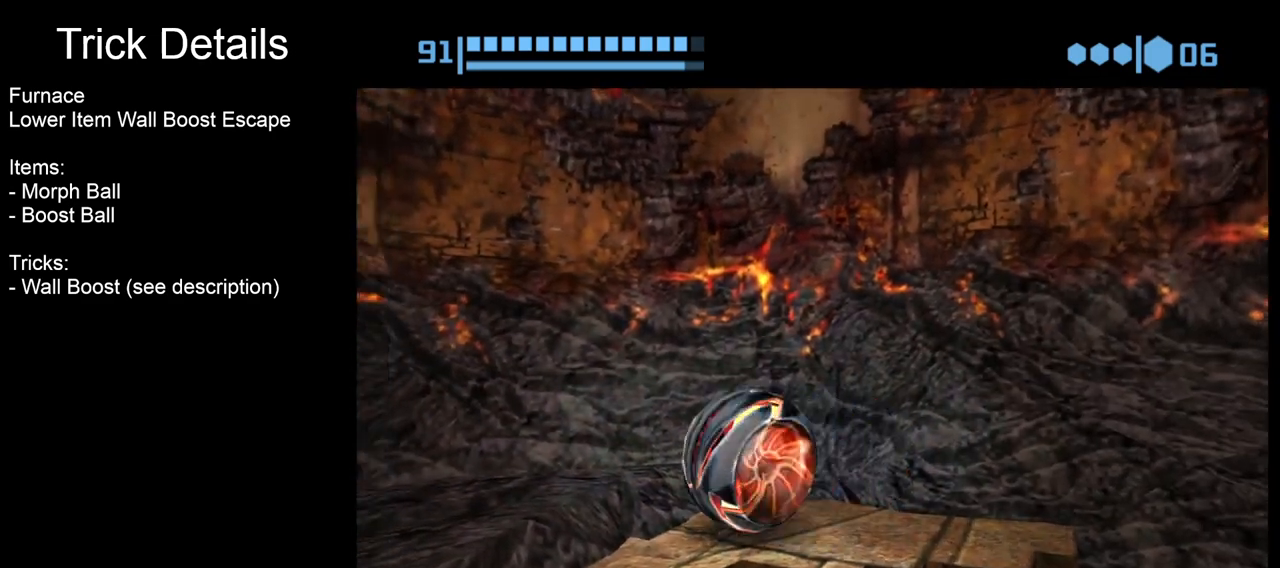
{"buttons": ["B"], "left_stick": "up", "events": [[67, "left_stick", "up-left"], [100, "B", "up"], [433, "B", "down"], [467, "left_stick", "up"]]}
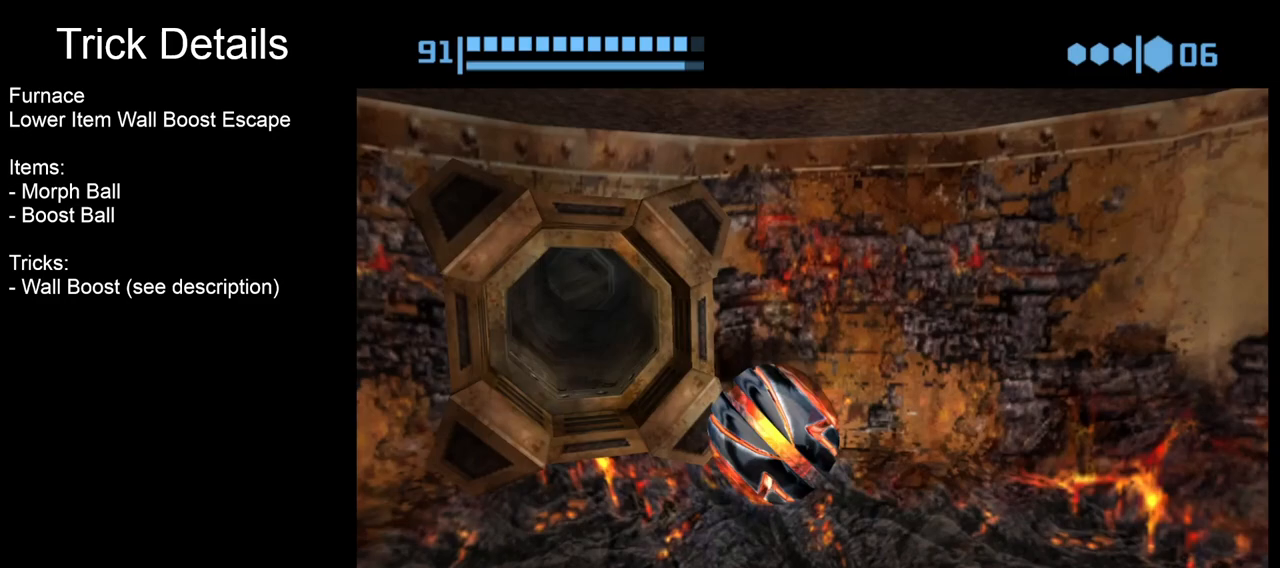
{"buttons": ["B"], "left_stick": "center", "events": [[200, "left_stick", "right"], [500, "left_stick", "center"]]}
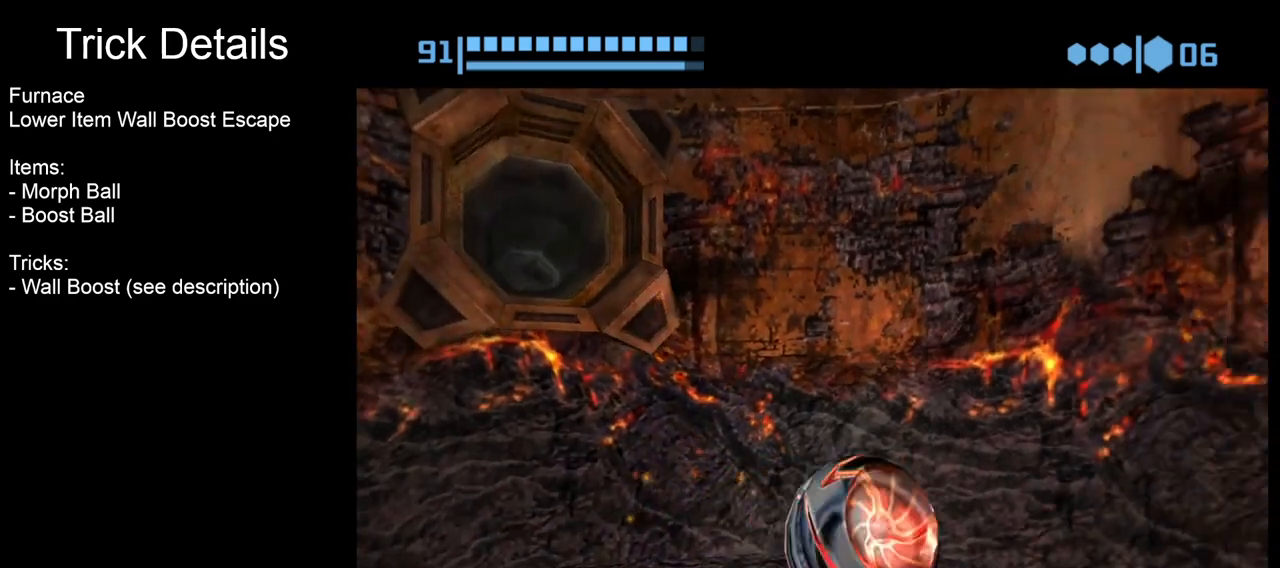
{"buttons": ["B"], "left_stick": "center", "events": [[333, "left_stick", "left"], [467, "left_stick", "center"]]}
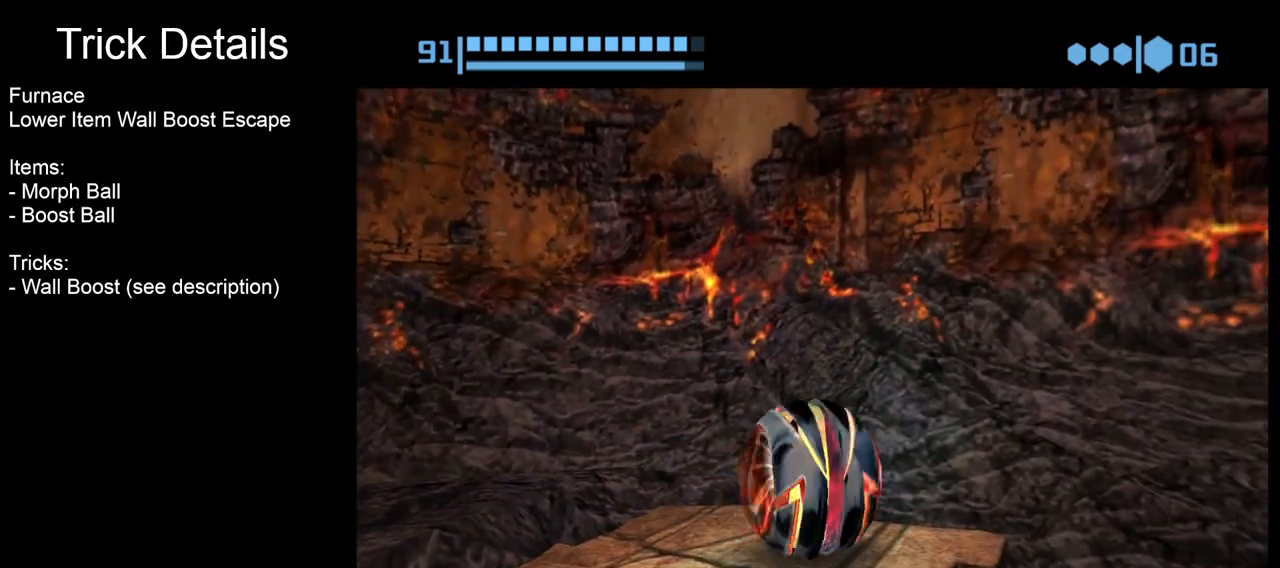
{"buttons": ["B"], "left_stick": "center", "events": [[167, "left_stick", "up-right"], [400, "left_stick", "center"]]}
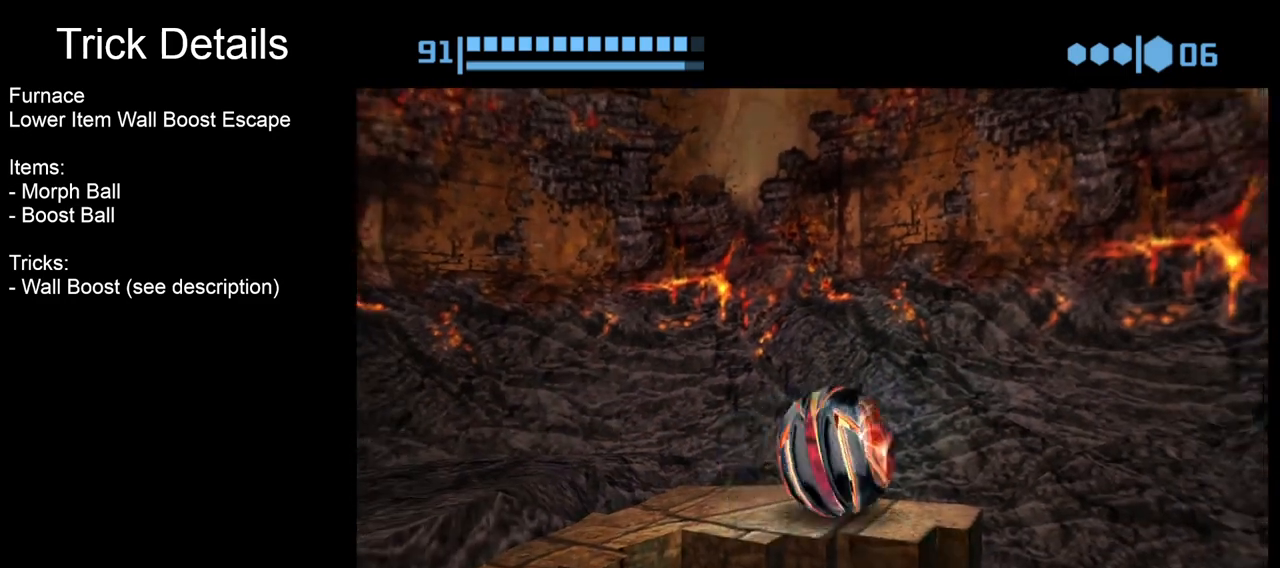
{"buttons": ["B"], "left_stick": "center", "events": [[300, "left_stick", "right"], [433, "left_stick", "center"]]}
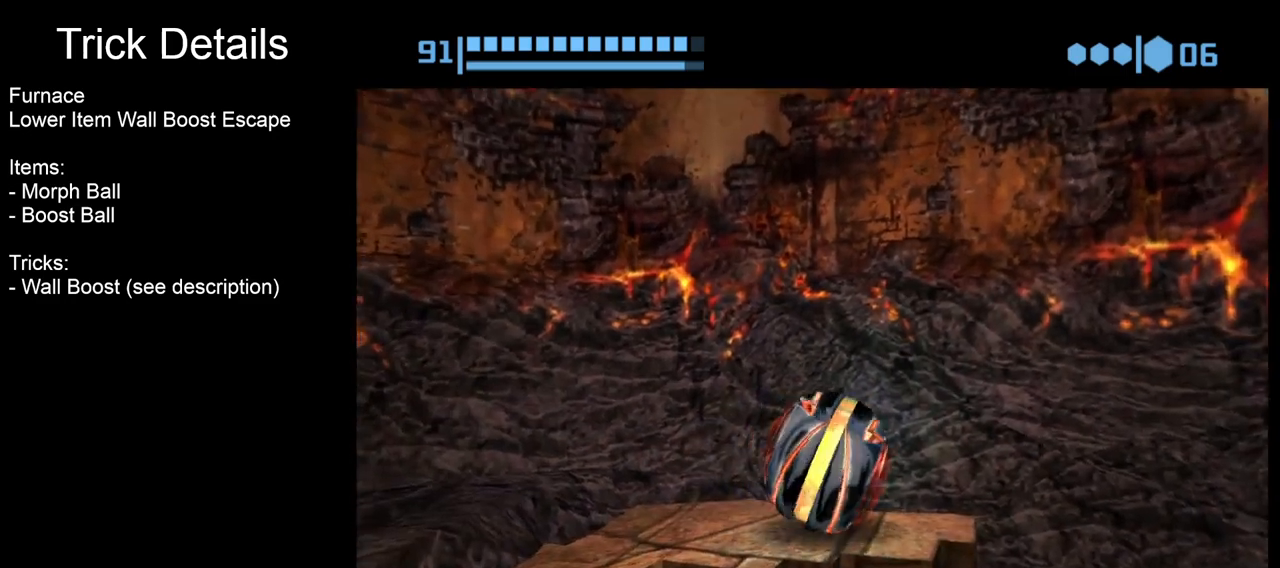
{"buttons": ["B"], "left_stick": "down-left", "events": [[133, "left_stick", "left"], [200, "left_stick", "down-left"]]}
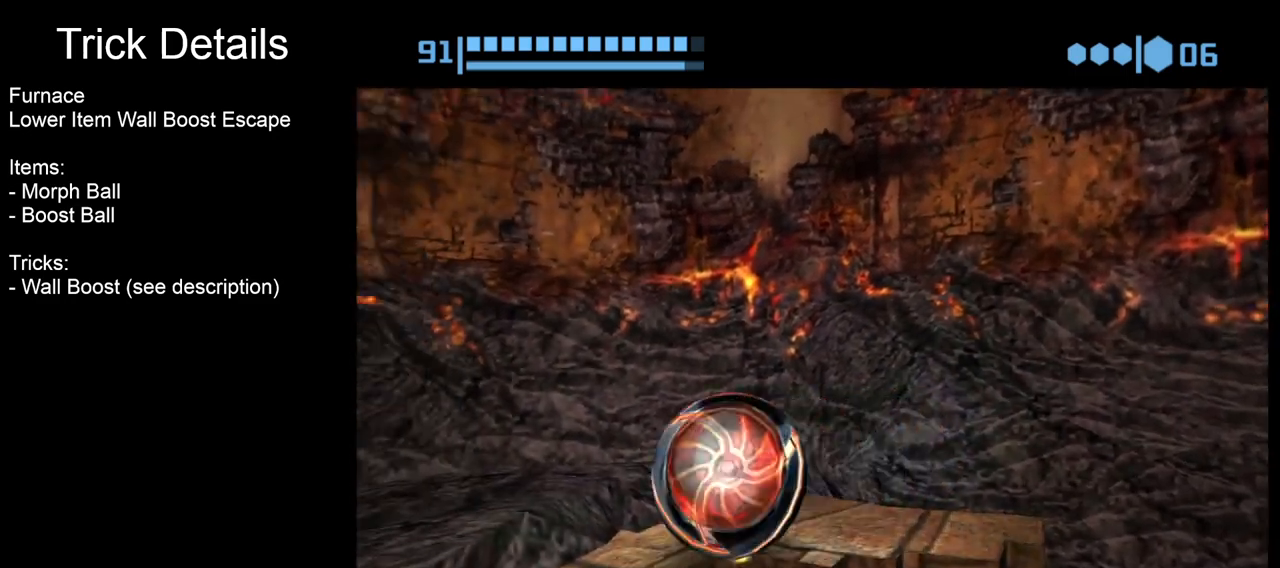
{"buttons": ["B"], "left_stick": "up", "events": [[33, "left_stick", "up-left"], [133, "B", "up"], [333, "left_stick", "up"], [467, "B", "down"]]}
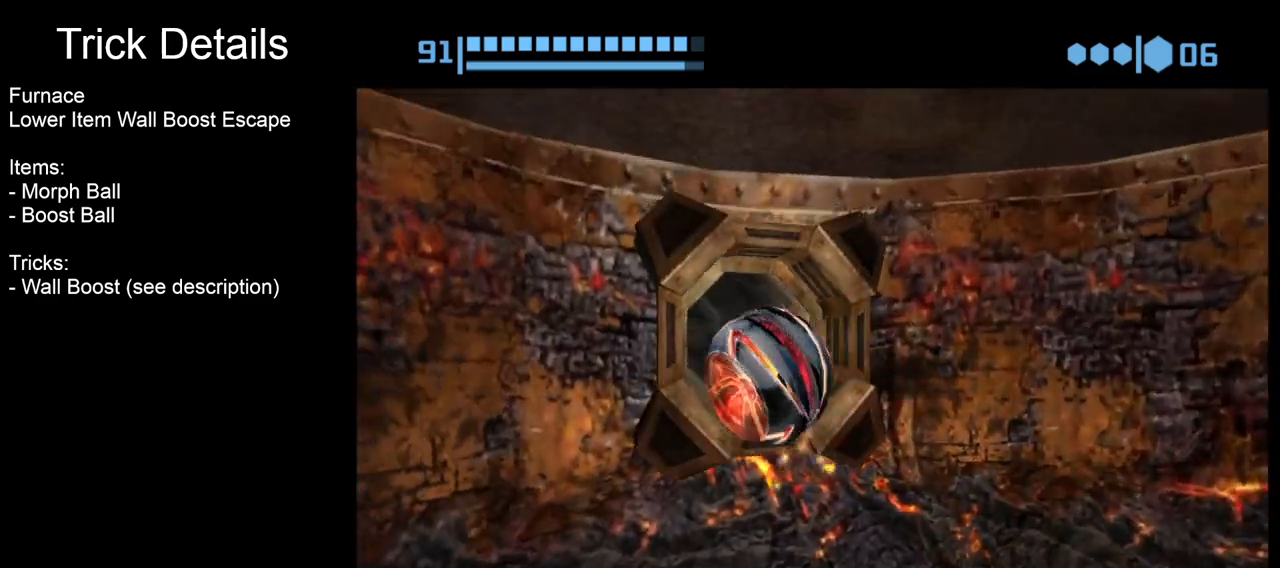
{"buttons": [], "left_stick": "up", "events": [[467, "B", "up"]]}
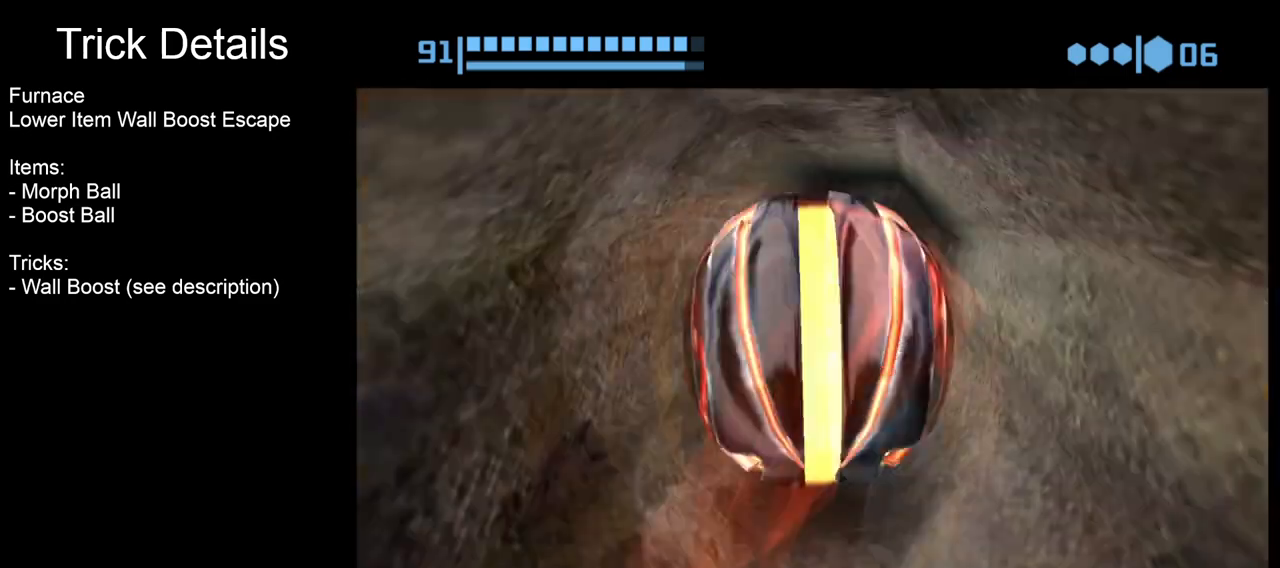
{"buttons": [], "left_stick": "center", "events": [[67, "left_stick", "center"], [200, "X", "down"], [300, "X", "up"]]}
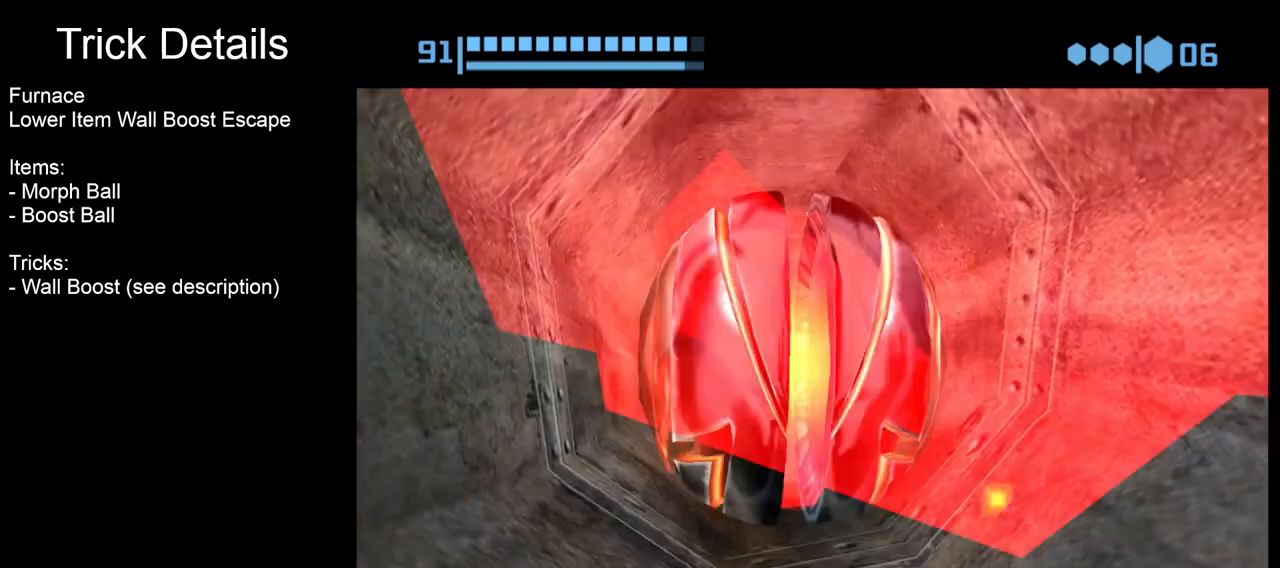
{"buttons": [], "left_stick": "center", "events": []}
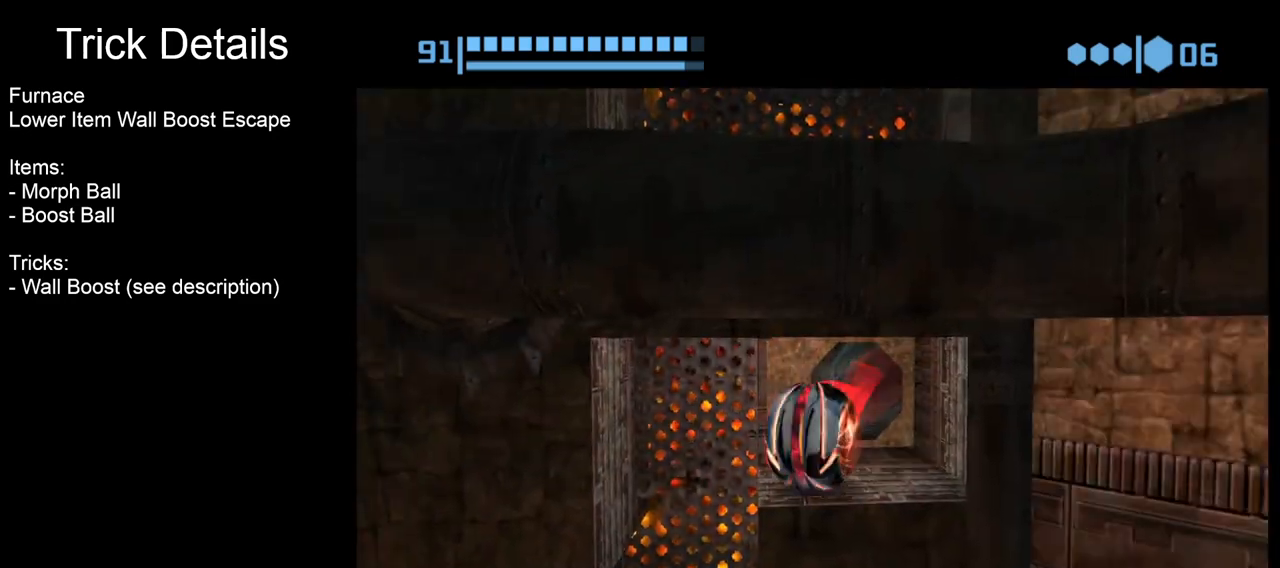
{"buttons": [], "left_stick": "center", "events": []}
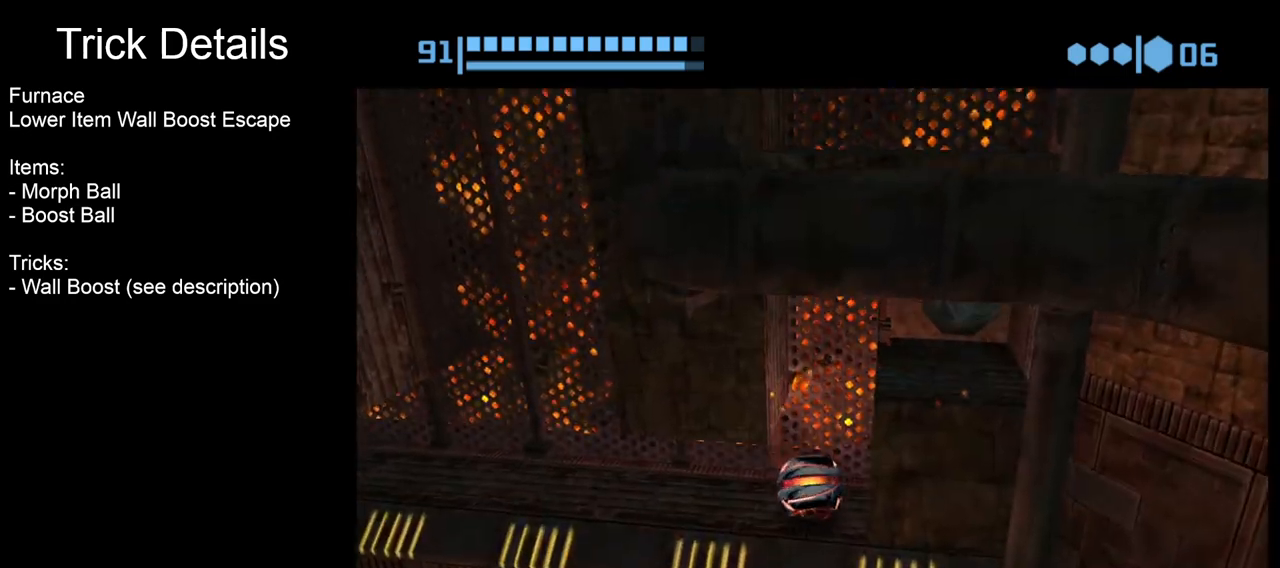
{"buttons": [], "left_stick": "center", "events": []}
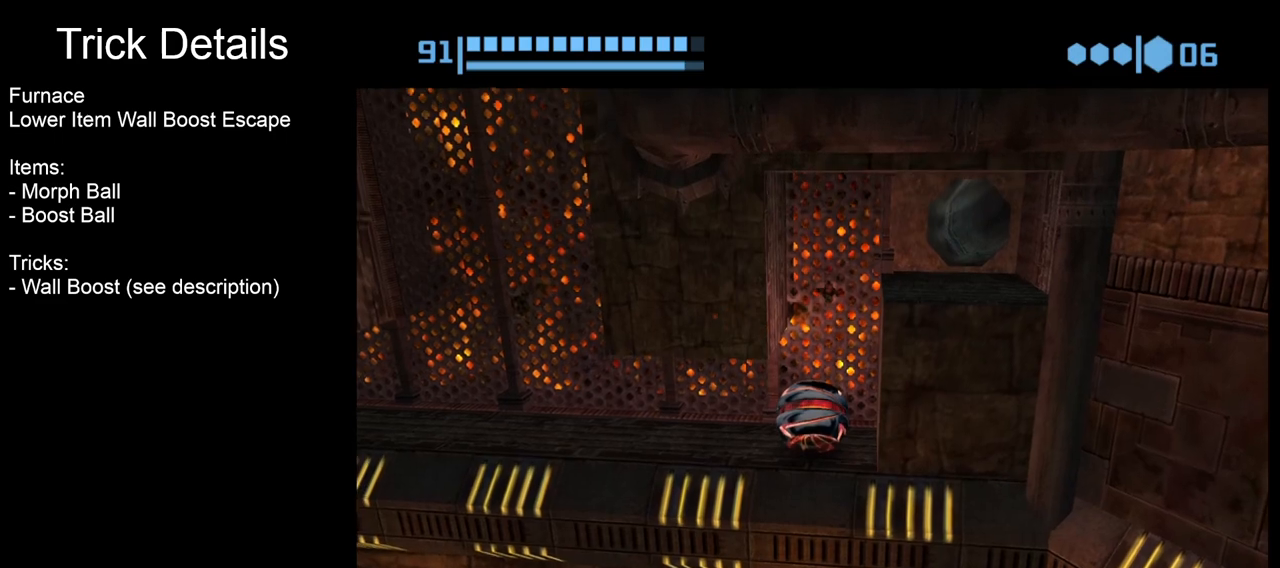
{"buttons": [], "left_stick": "center", "events": []}
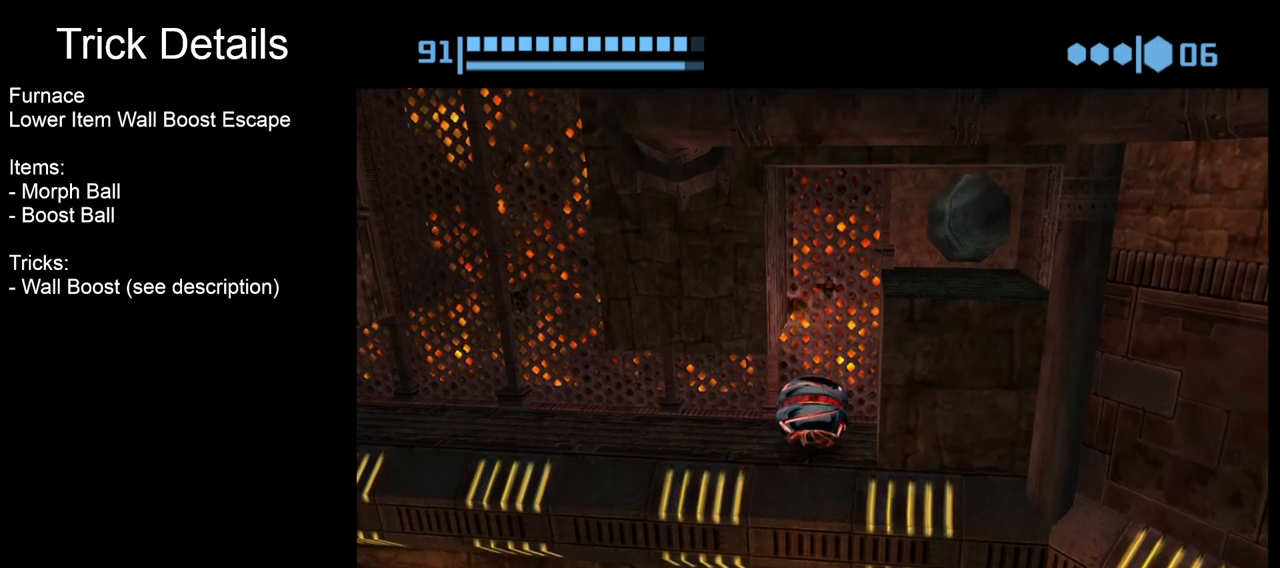
{"buttons": [], "left_stick": "center", "events": []}
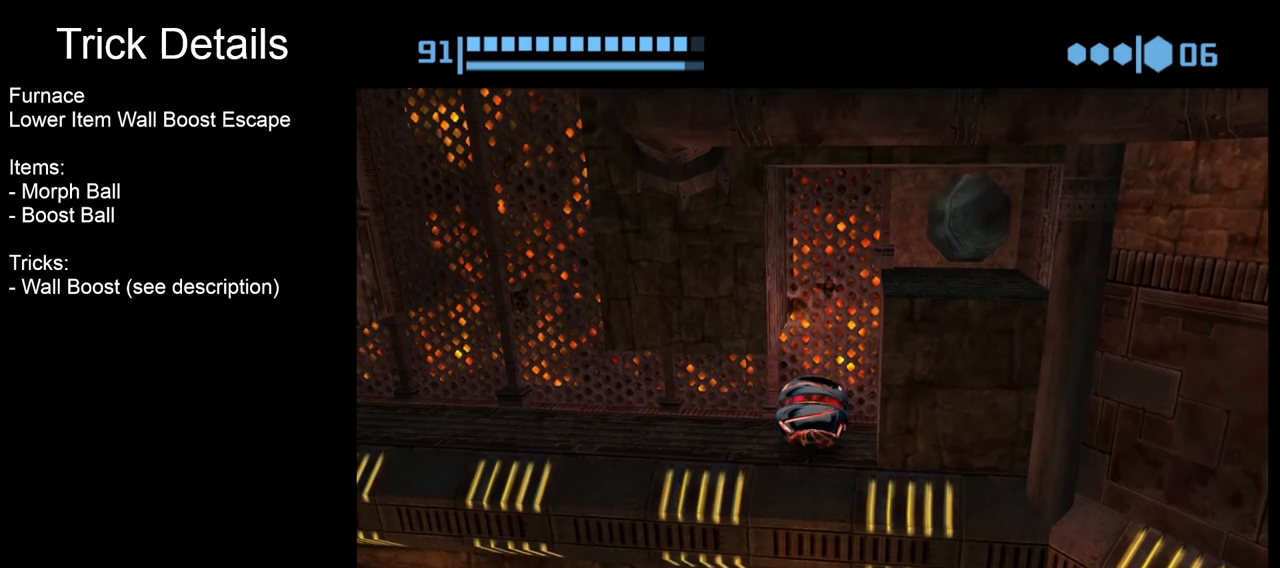
{"buttons": [], "left_stick": "center", "events": []}